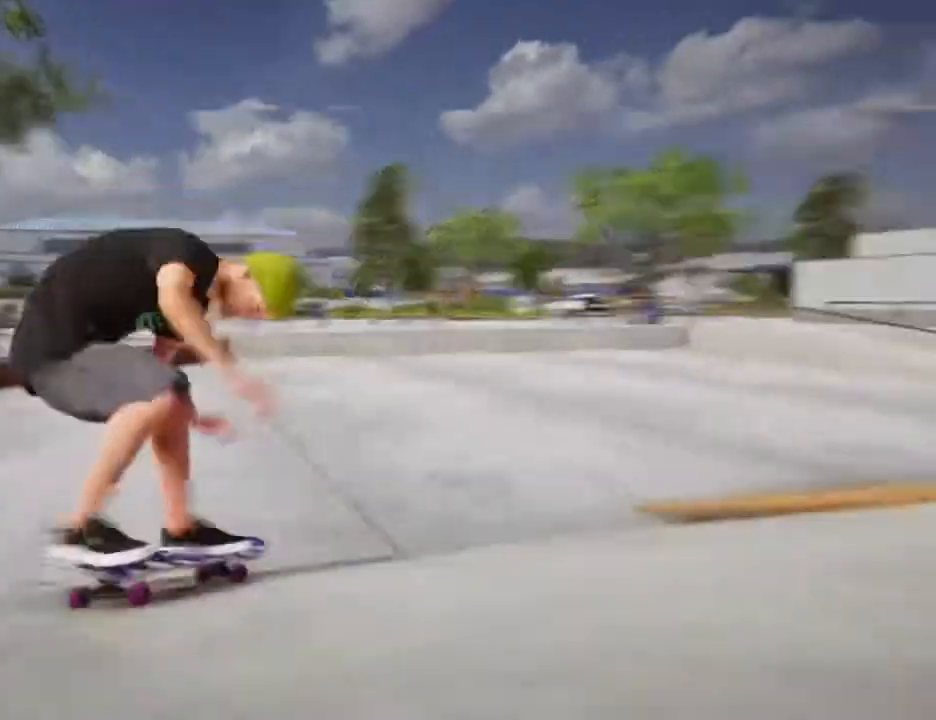
Gameplay with a controller (PlayStation layout); each line is a JSON object with the inputs held at the frame after it. "events" lists button and stick changes between this image and that frame as [ms after this image, input, new state], when the widget could be followed in between. Not read: L3 R3.
{"buttons": [], "left_stick": "center", "right_stick": "center", "events": []}
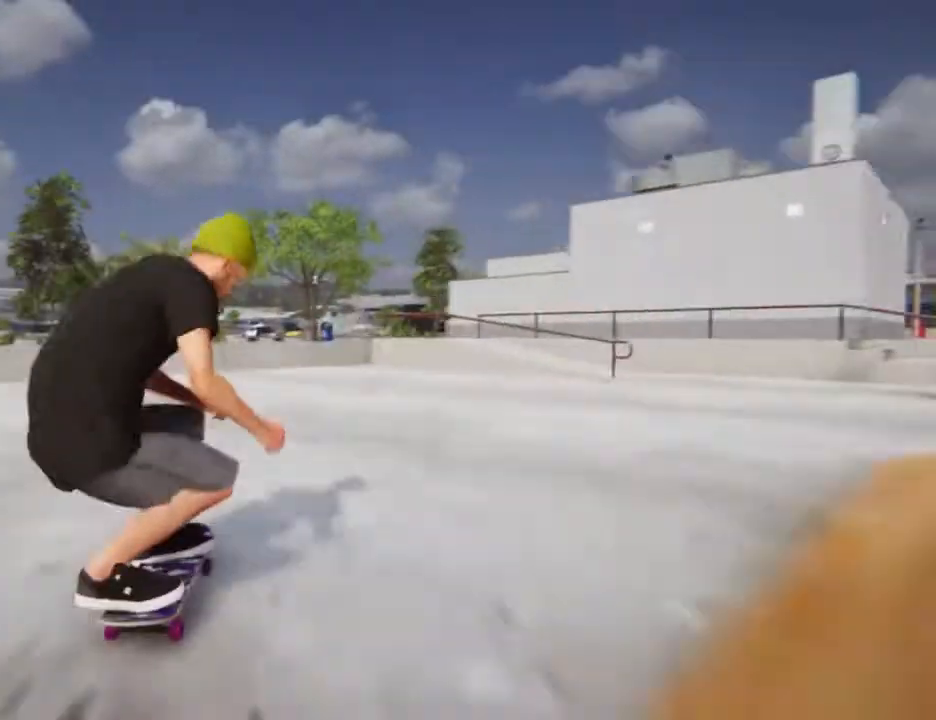
{"buttons": [], "left_stick": "left", "right_stick": "center", "events": [[33, "left_stick", "left"]]}
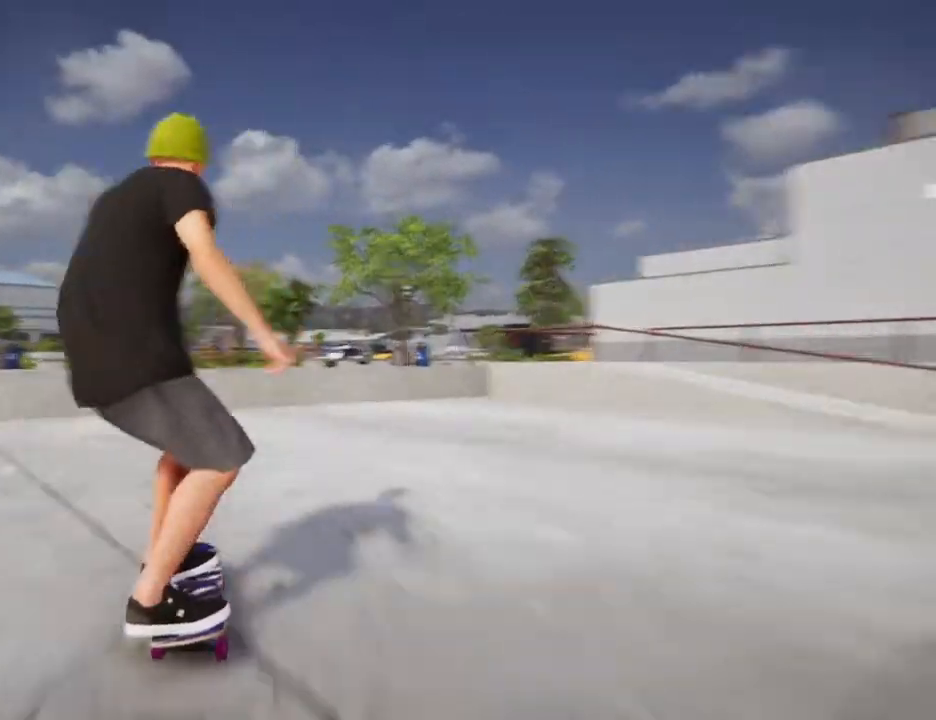
{"buttons": [], "left_stick": "center", "right_stick": "center", "events": [[33, "left_stick", "center"], [267, "right_stick", "down"], [501, "right_stick", "center"]]}
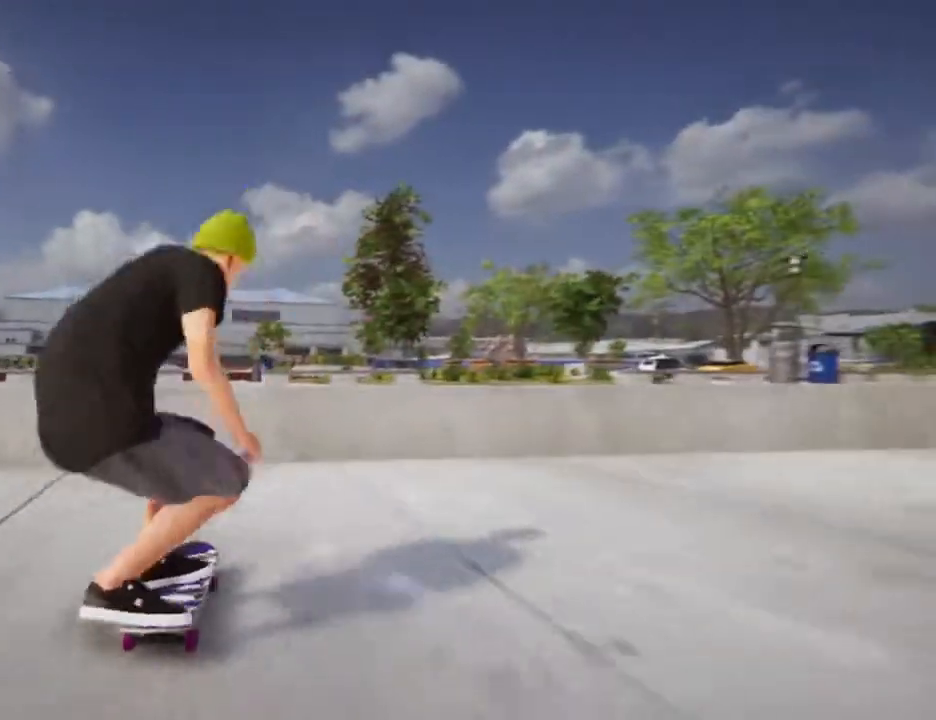
{"buttons": [], "left_stick": "center", "right_stick": "center", "events": []}
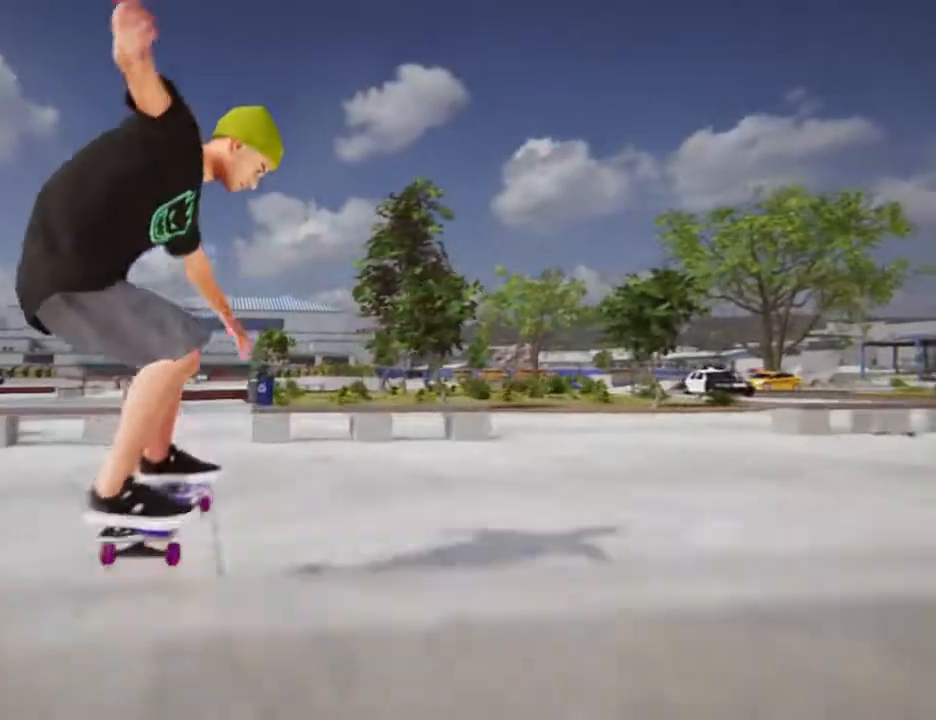
{"buttons": [], "left_stick": "center", "right_stick": "center", "events": [[200, "left_stick", "left"], [501, "left_stick", "center"]]}
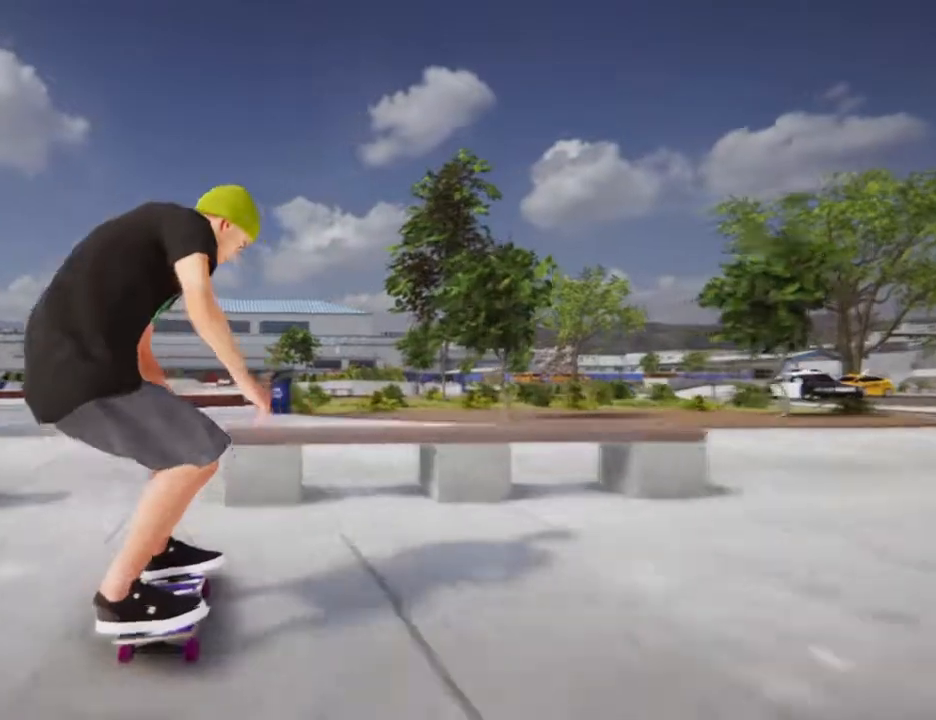
{"buttons": [], "left_stick": "center", "right_stick": "center"}
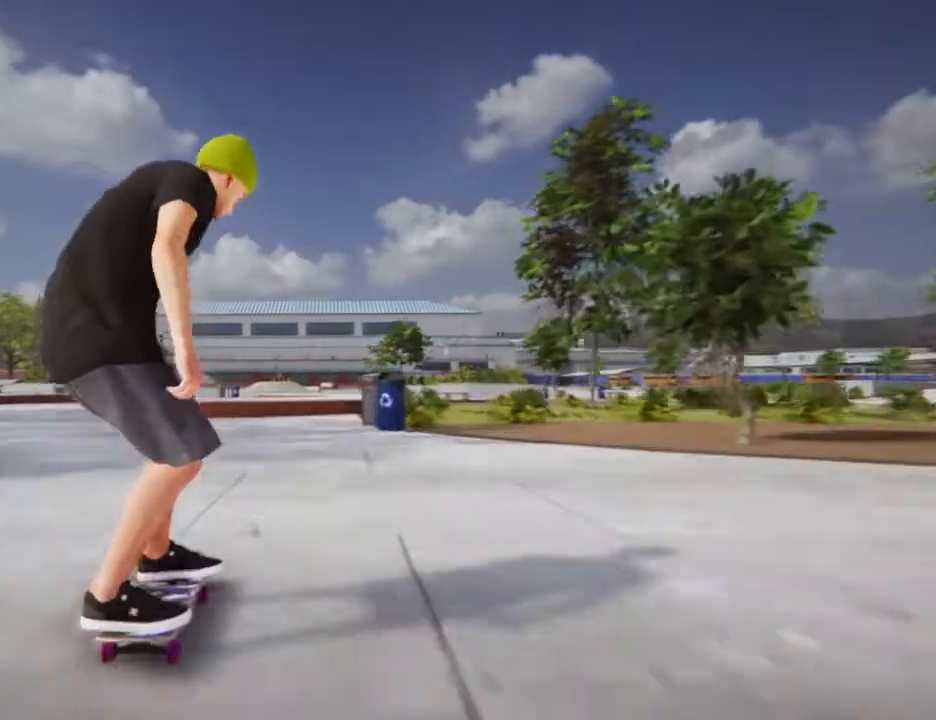
{"buttons": [], "left_stick": "center", "right_stick": "center", "events": []}
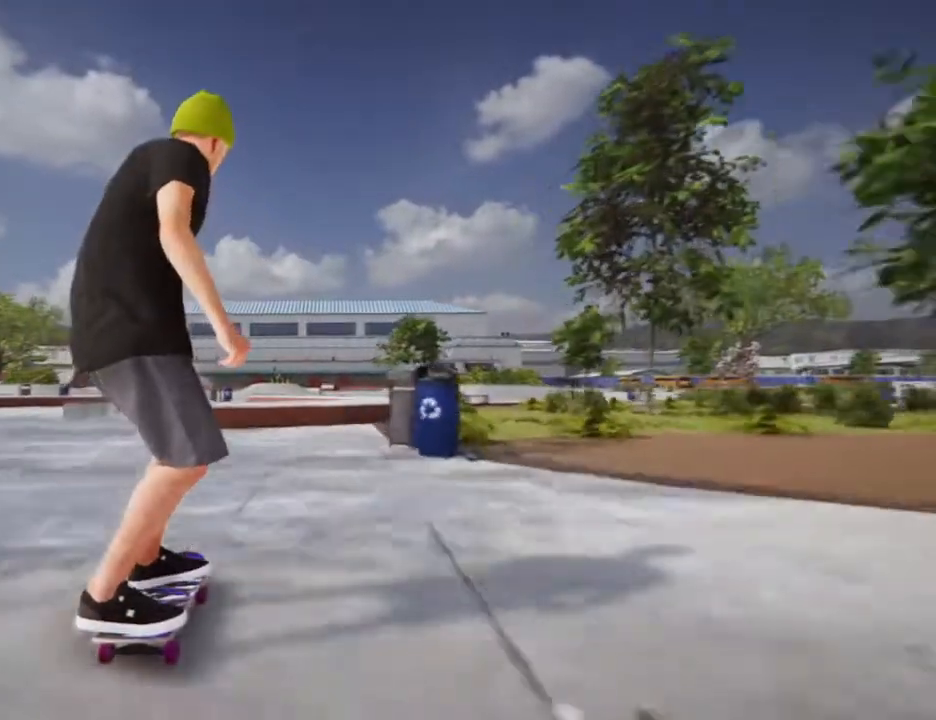
{"buttons": [], "left_stick": "right", "right_stick": "center", "events": [[133, "left_stick", "left"], [233, "left_stick", "center"], [400, "left_stick", "right"]]}